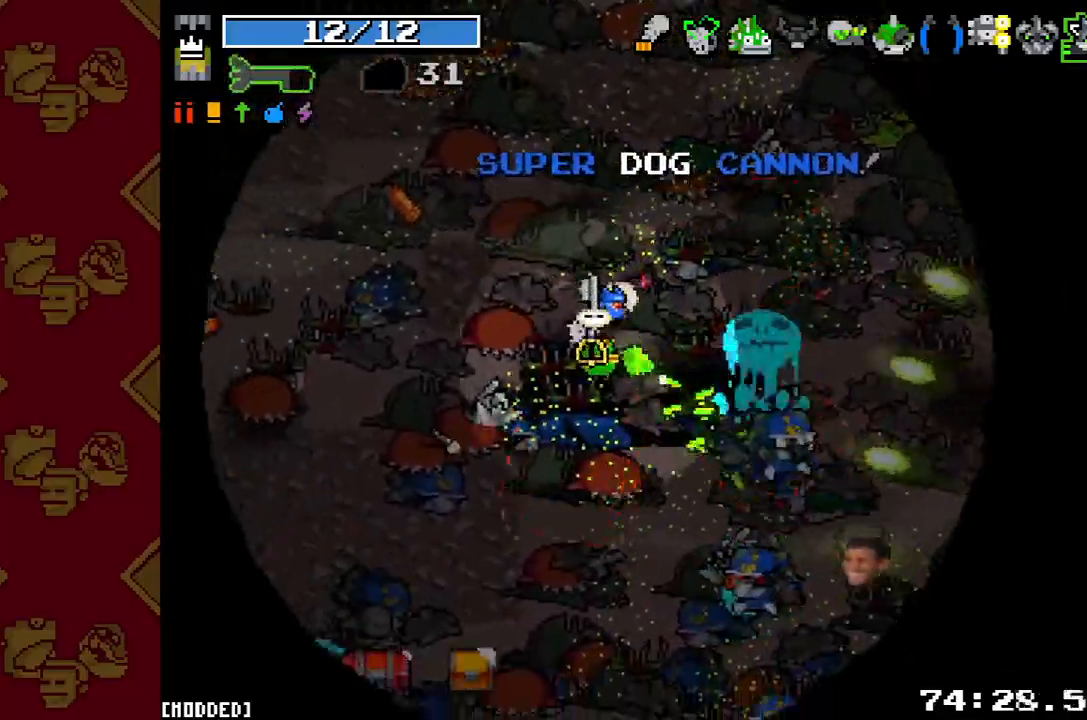
Gameplay with a controller (PlayStation layout); each line is a JSON object with the inputs held at the frame after it. "button_events" lists button changes between this image and that frame as [ms after this image, input, new state], when the widget could be followed in between (sticks are given only as held states). Not read: L3 R3.
{"buttons": ["R2"], "left_stick": "down-left", "right_stick": "down-right", "button_events": [[167, "R2", "down"], [300, "R2", "up"], [467, "R2", "down"]]}
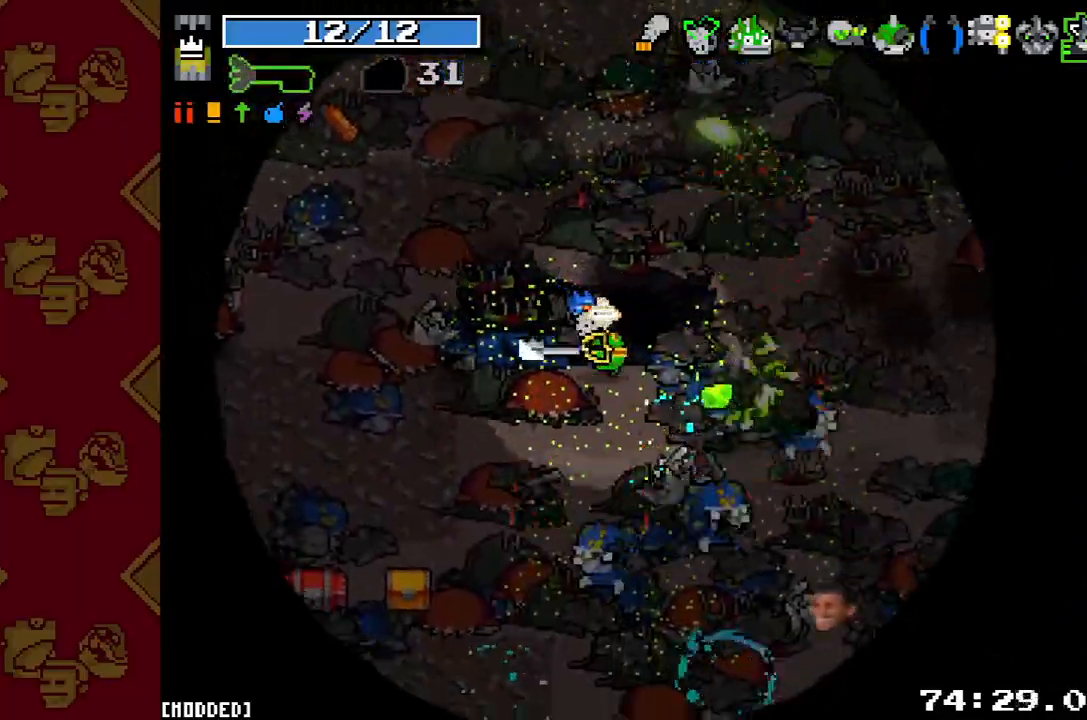
{"buttons": [], "left_stick": "left", "right_stick": "down", "button_events": [[100, "R2", "up"], [300, "R2", "down"], [433, "R2", "up"]]}
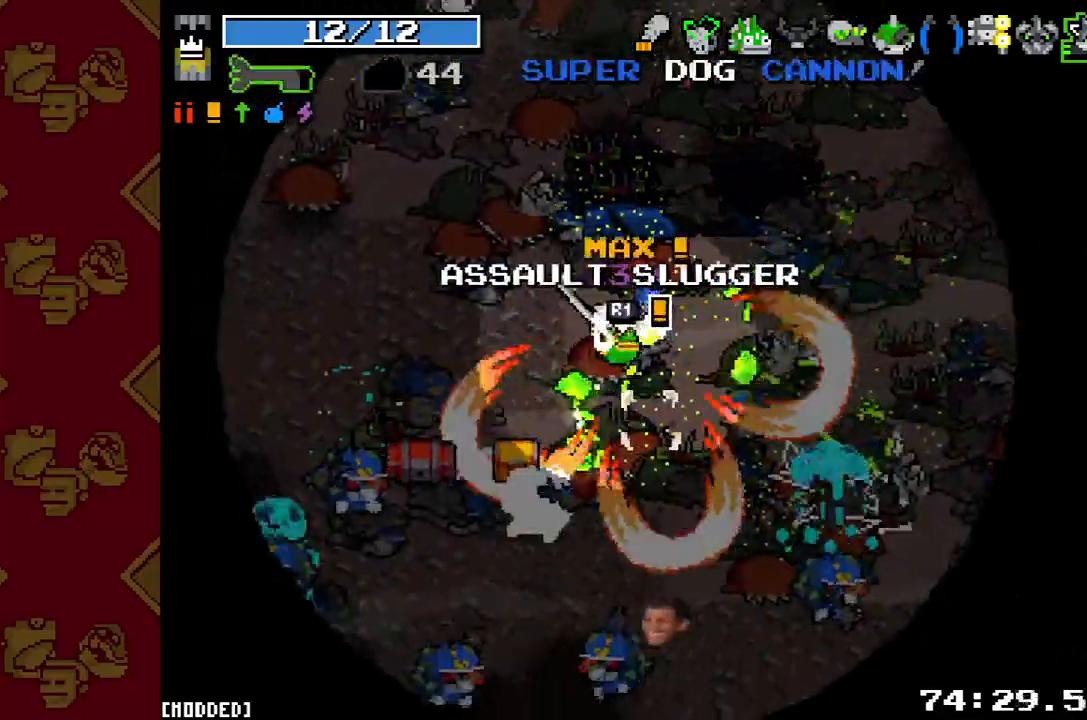
{"buttons": [], "left_stick": "right", "right_stick": "down", "button_events": [[133, "R2", "down"], [267, "R2", "up"]]}
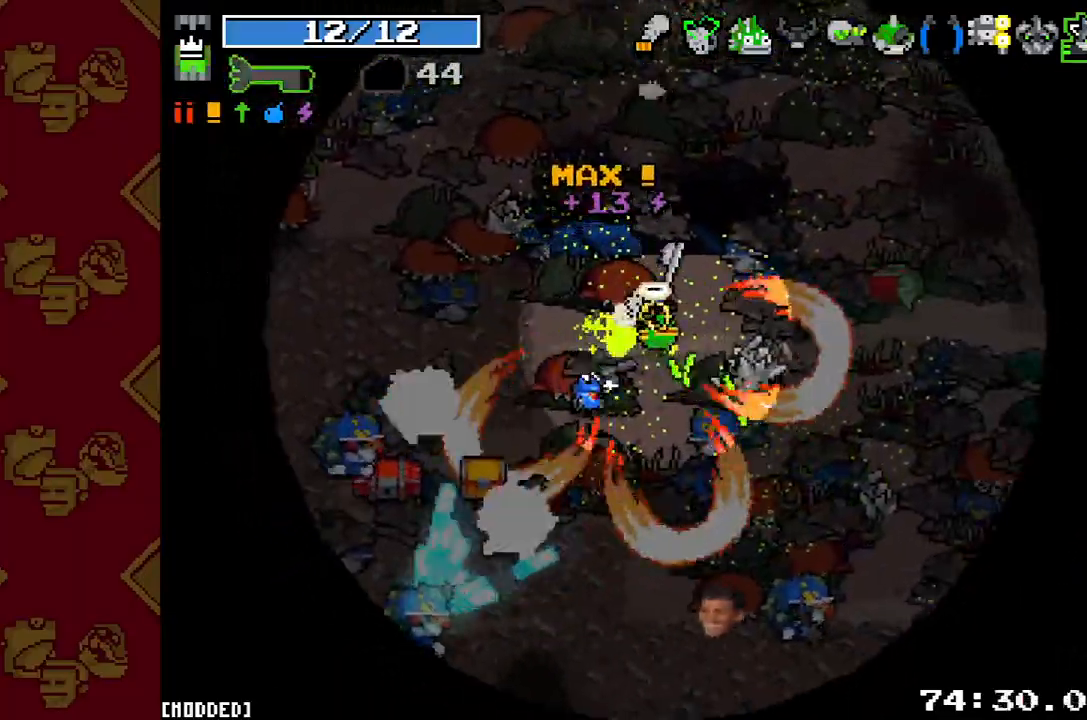
{"buttons": ["R2"], "left_stick": "up", "right_stick": "down", "button_events": [[100, "R2", "down"], [267, "R2", "up"], [500, "R2", "down"]]}
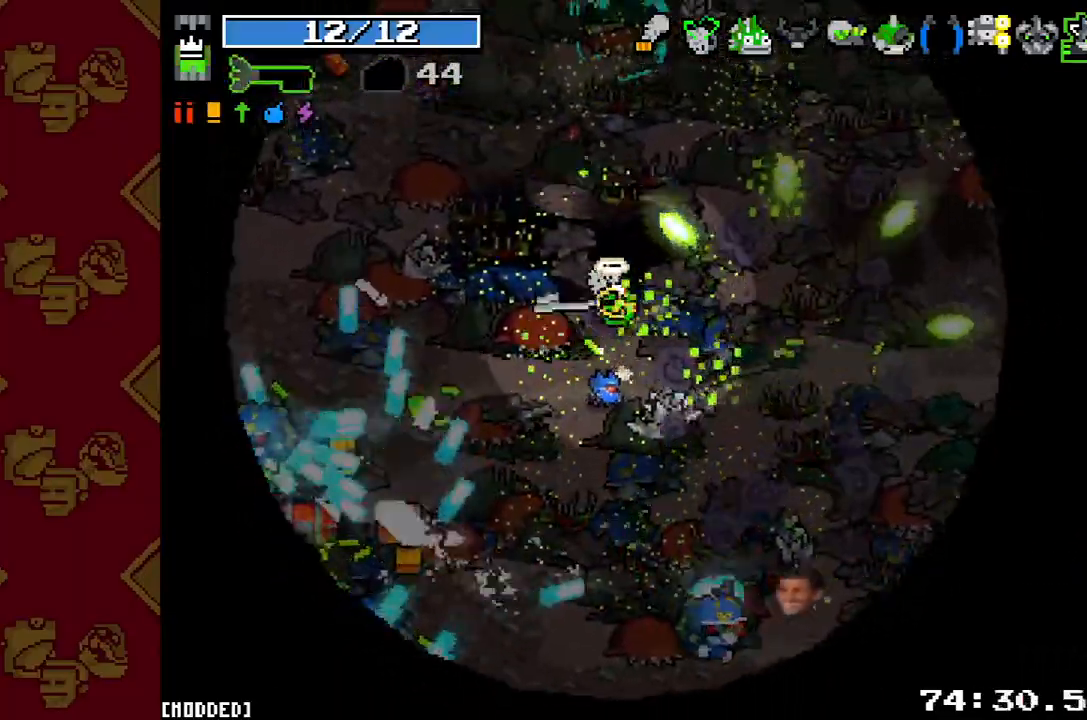
{"buttons": ["R2"], "left_stick": "down", "right_stick": "down", "button_events": [[67, "R2", "up"], [400, "R2", "down"]]}
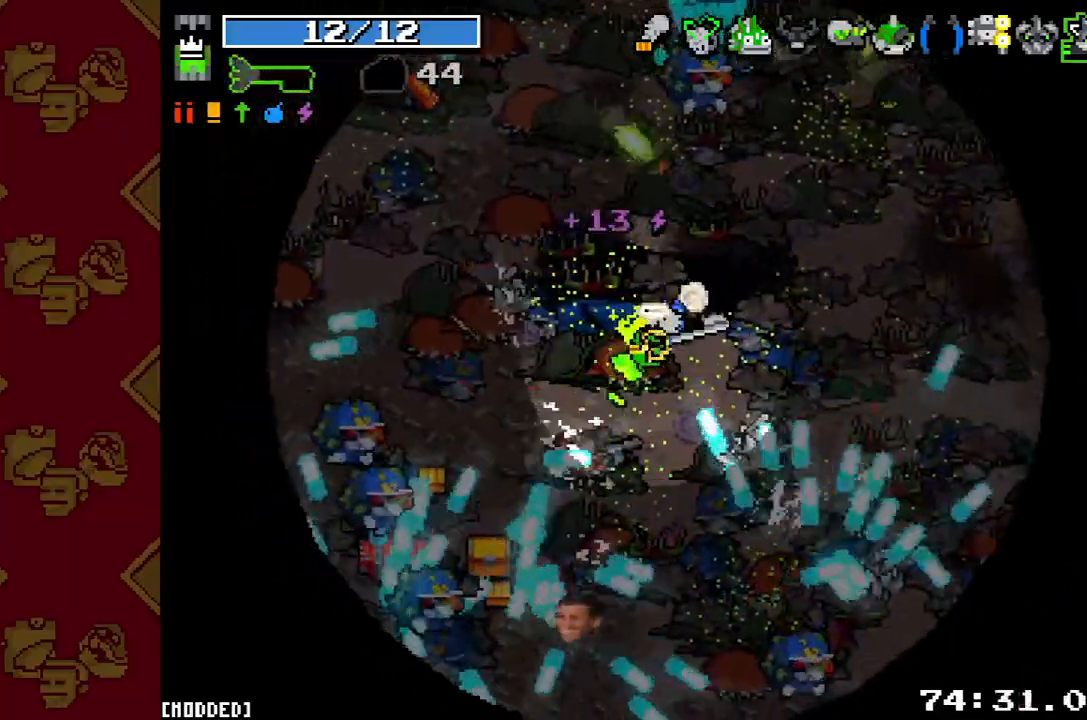
{"buttons": ["R2"], "left_stick": "down-right", "right_stick": "down", "button_events": [[33, "R2", "up"], [233, "R2", "down"], [367, "R2", "up"], [500, "R2", "down"]]}
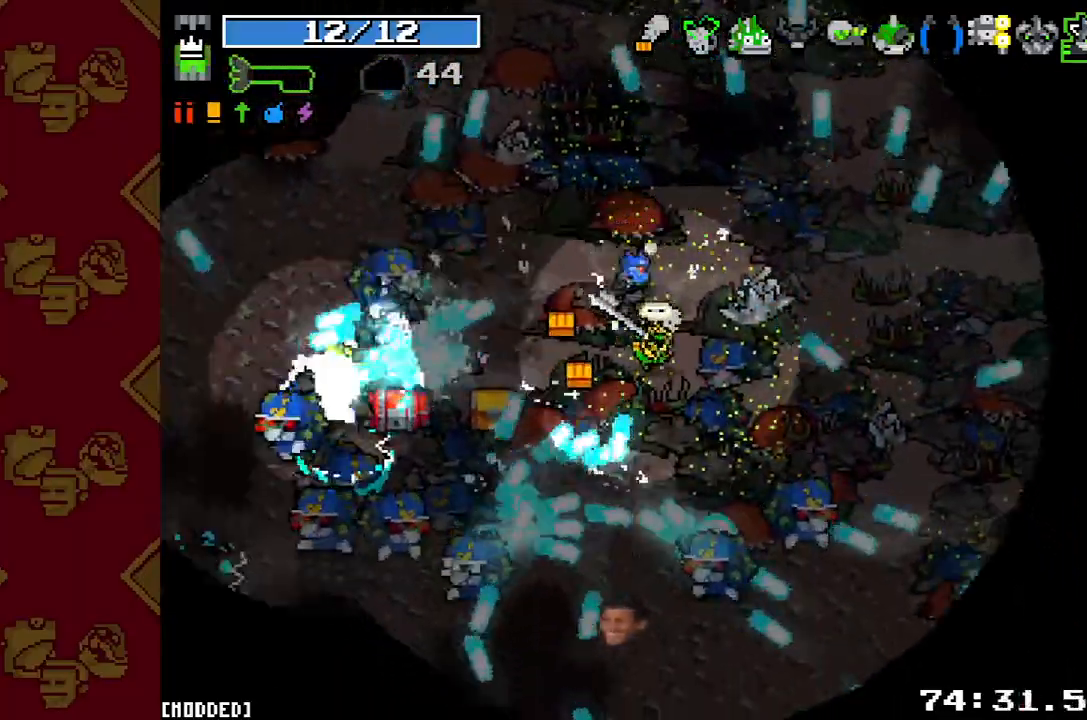
{"buttons": [], "left_stick": "down-right", "right_stick": "down", "button_events": [[167, "R2", "up"], [300, "R2", "down"], [400, "R2", "up"]]}
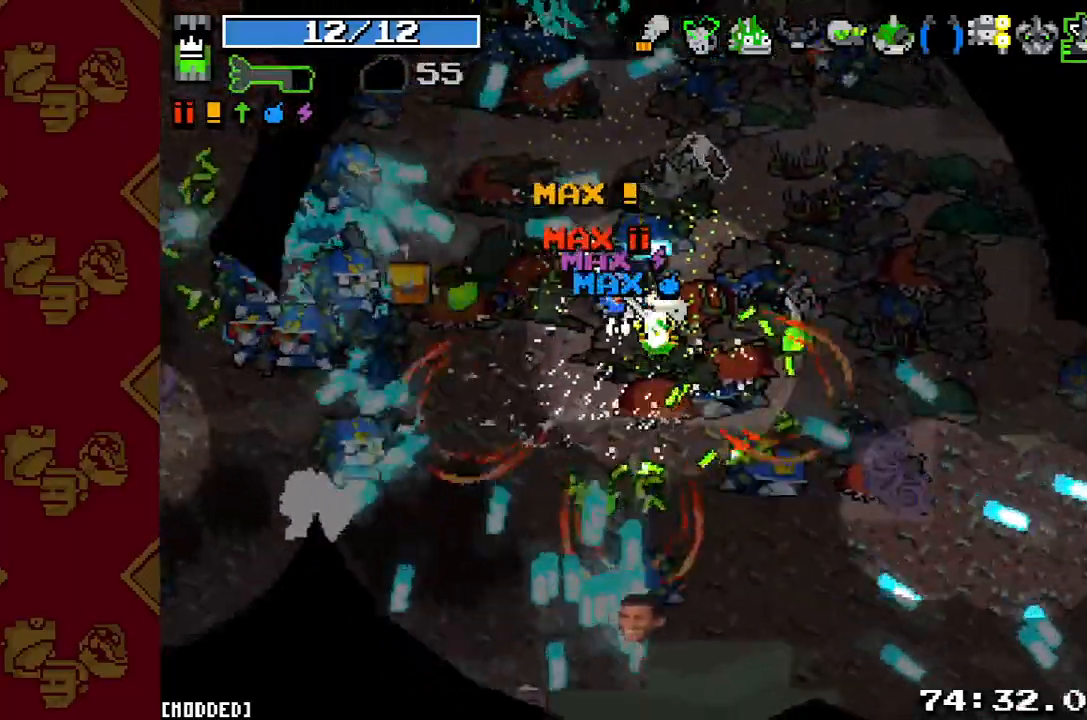
{"buttons": [], "left_stick": "down-left", "right_stick": "up-left", "button_events": [[267, "R2", "down"], [433, "R2", "up"]]}
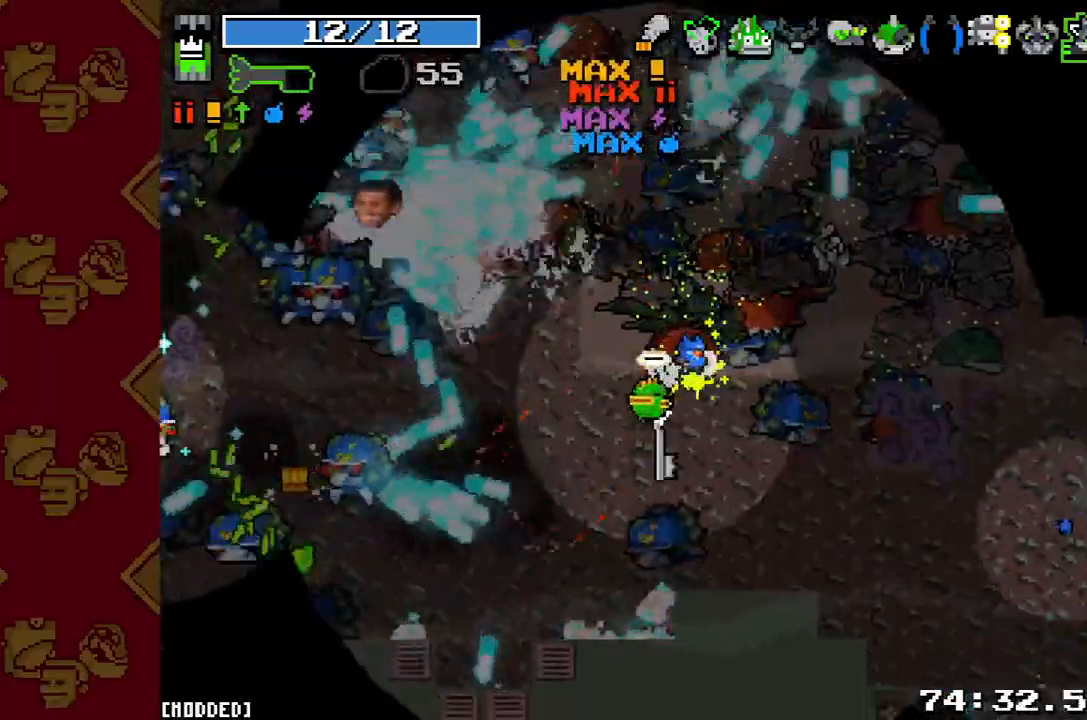
{"buttons": [], "left_stick": "down-left", "right_stick": "up-left", "button_events": [[133, "R2", "down"], [267, "R2", "up"]]}
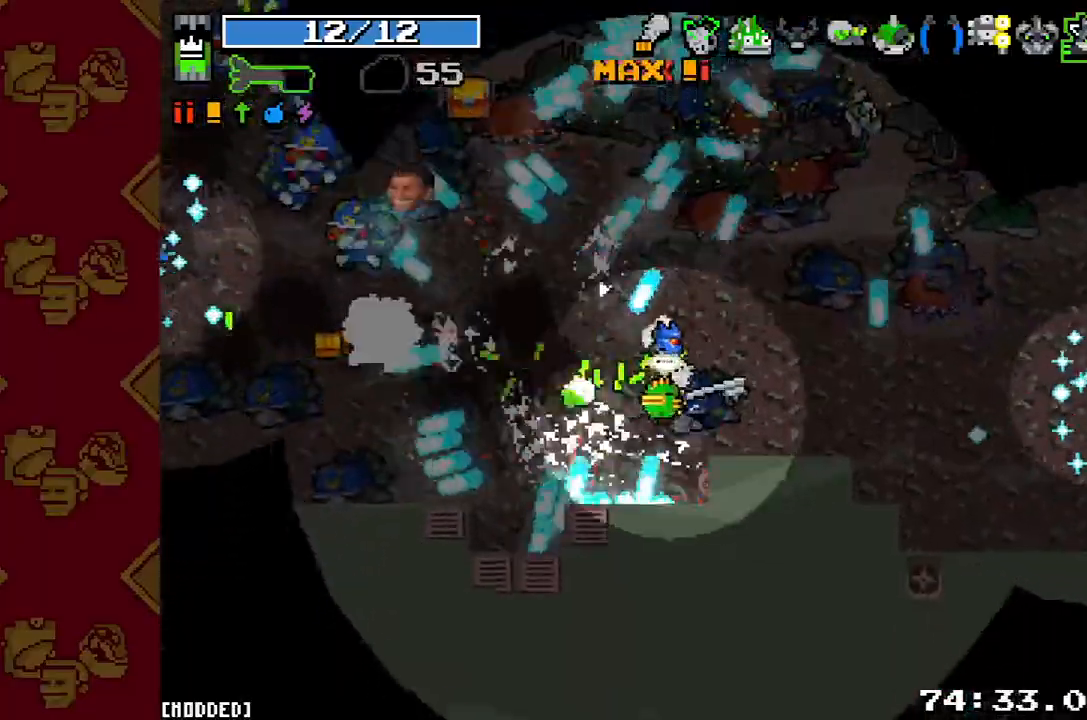
{"buttons": [], "left_stick": "left", "right_stick": "up", "button_events": [[133, "R2", "down"], [333, "R2", "up"]]}
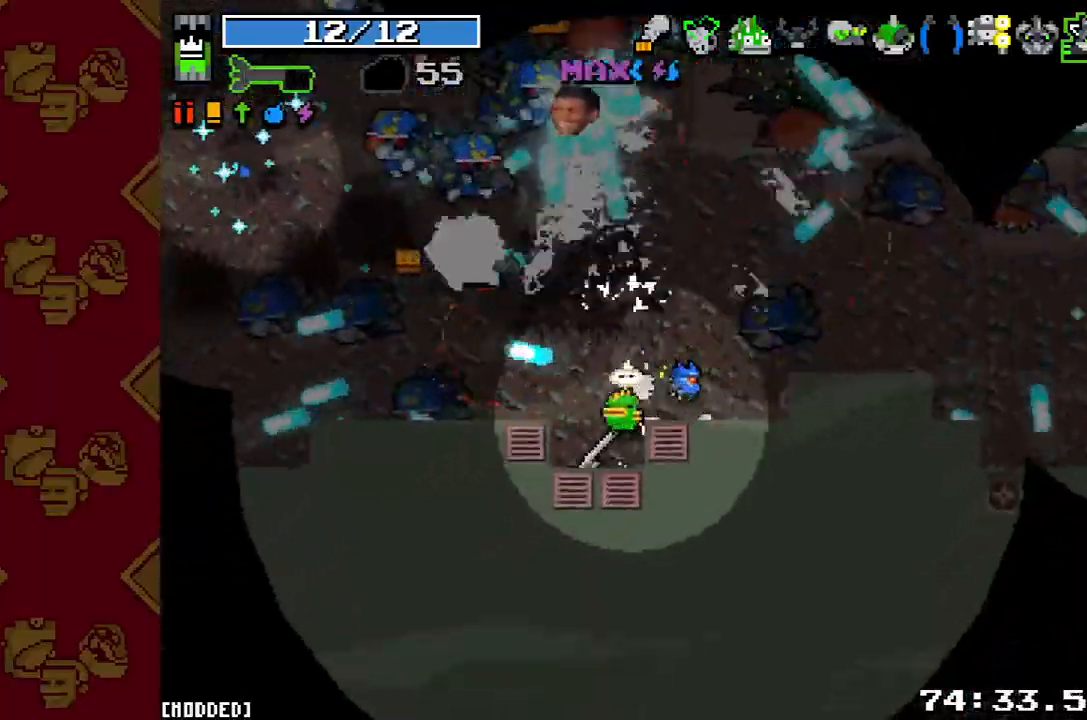
{"buttons": [], "left_stick": "right", "right_stick": "up", "button_events": [[233, "R2", "down"], [333, "R2", "up"]]}
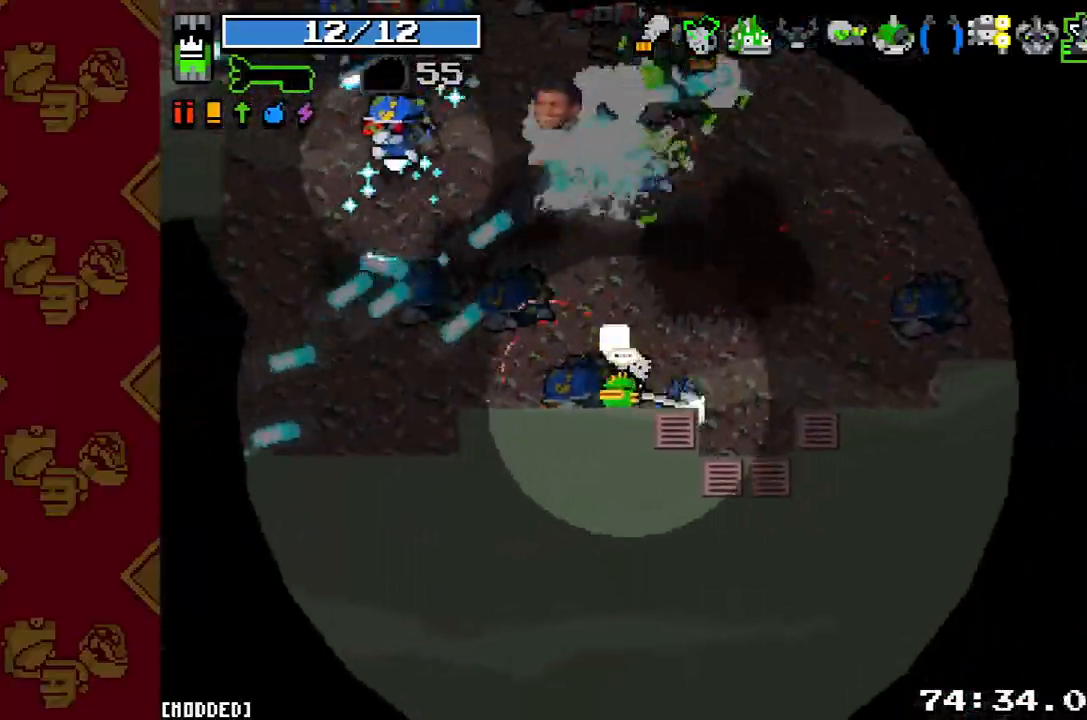
{"buttons": [], "left_stick": "up", "right_stick": "up", "button_events": [[100, "R2", "down"], [300, "R2", "up"]]}
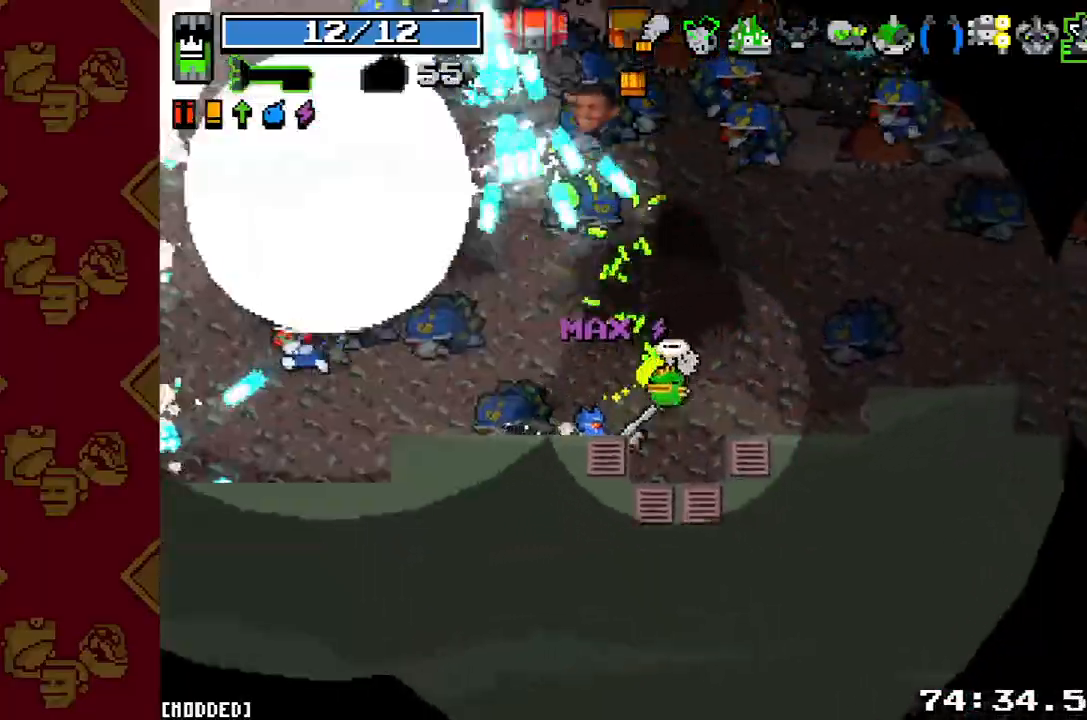
{"buttons": [], "left_stick": "down", "right_stick": "up", "button_events": [[233, "R2", "down"], [400, "R2", "up"]]}
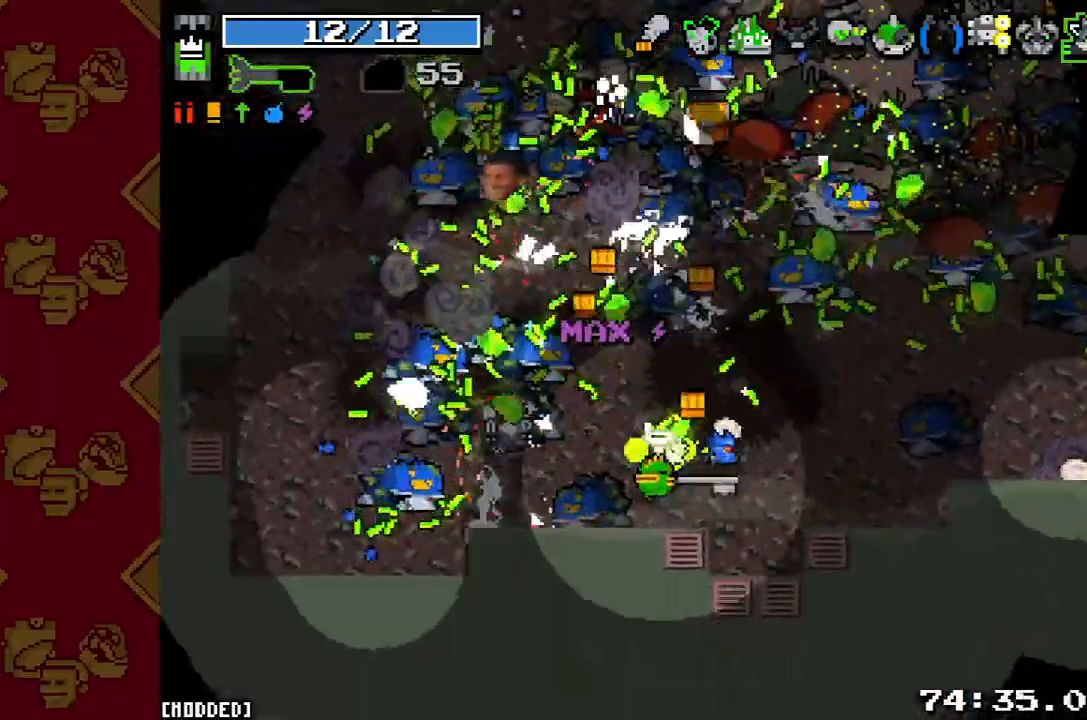
{"buttons": ["L2"], "left_stick": "up-left", "right_stick": "up", "button_events": [[500, "L2", "down"]]}
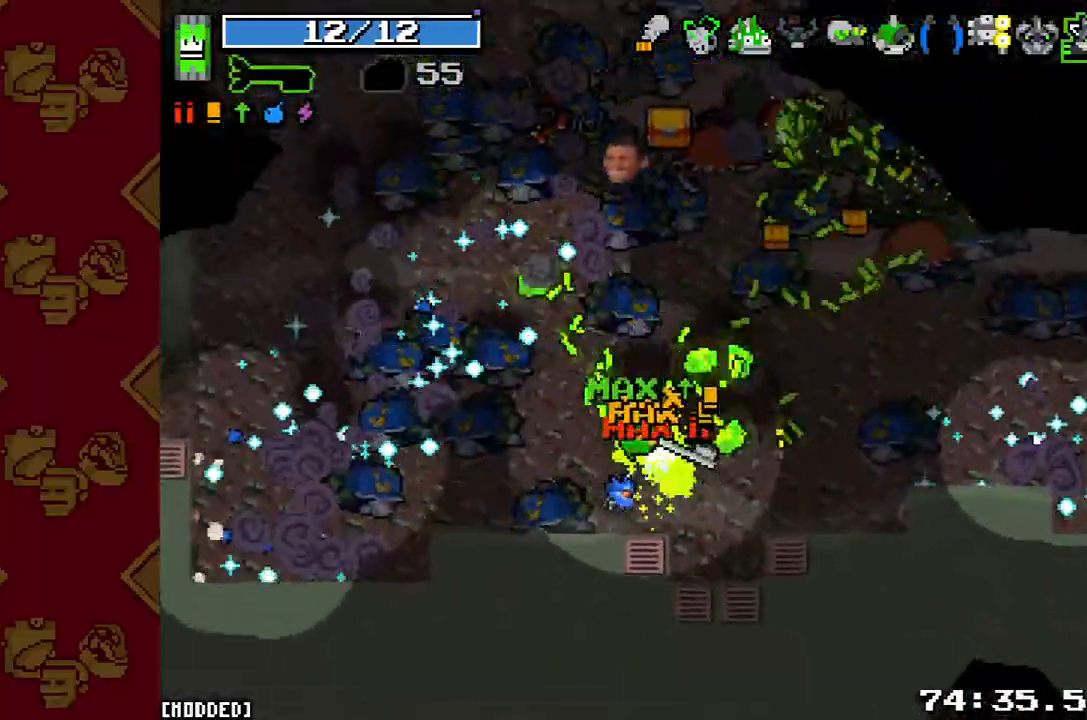
{"buttons": ["L2"], "left_stick": "up-left", "right_stick": "up", "button_events": [[133, "L2", "up"], [367, "L2", "down"]]}
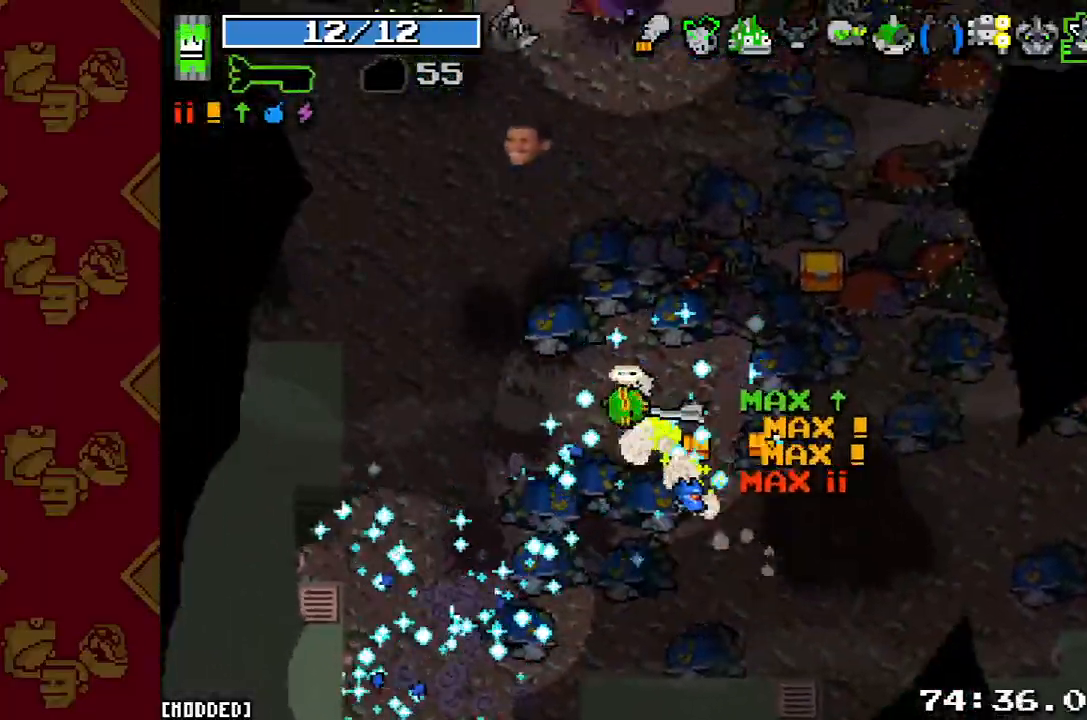
{"buttons": [], "left_stick": "up", "right_stick": "up", "button_events": [[33, "L2", "up"], [267, "L2", "down"], [433, "L2", "up"]]}
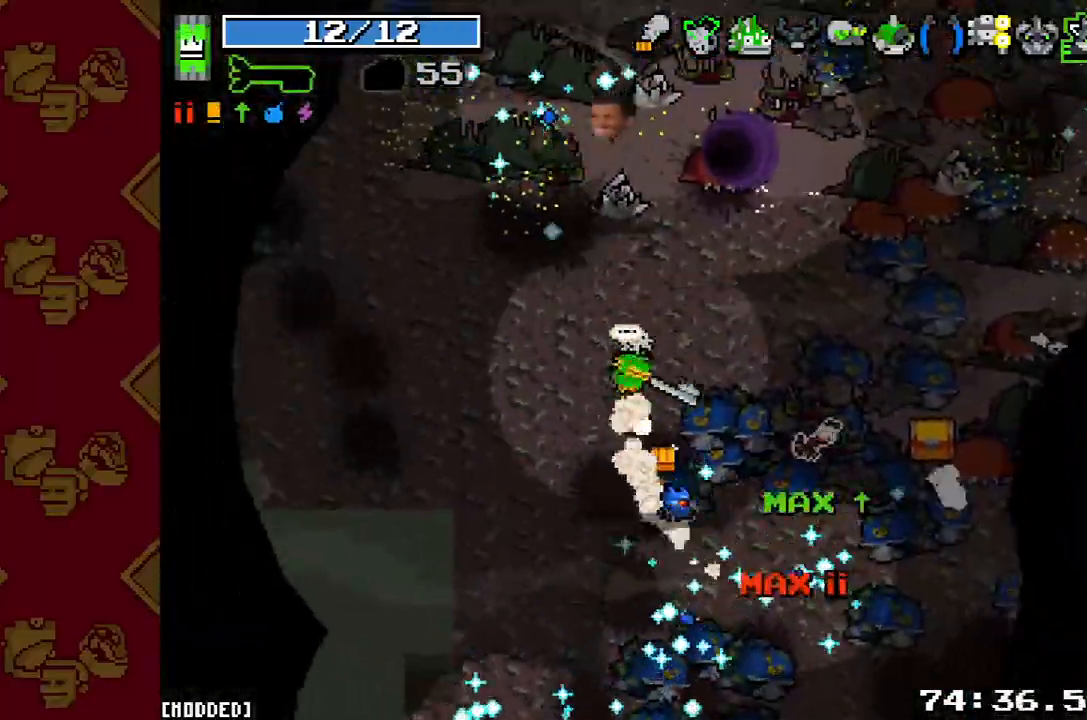
{"buttons": [], "left_stick": "center", "right_stick": "center", "button_events": [[167, "L1", "down"], [267, "L1", "up"], [333, "L2", "down"], [433, "L2", "up"]]}
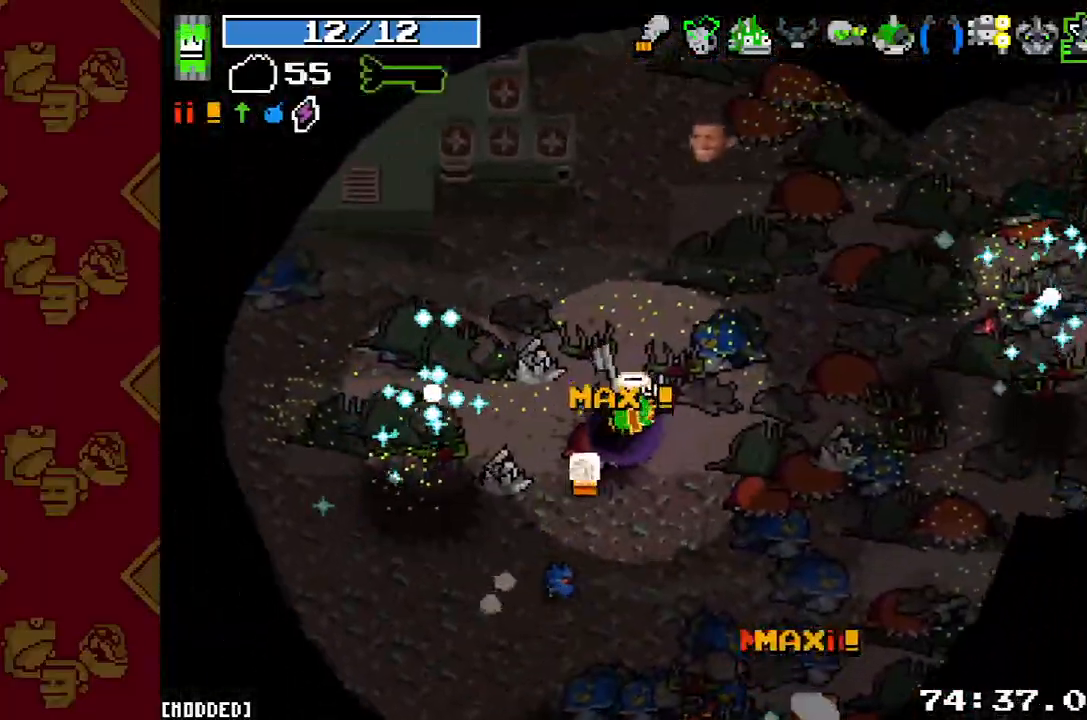
{"buttons": [], "left_stick": "center", "right_stick": "center", "button_events": [[67, "START", "down"], [200, "START", "up"]]}
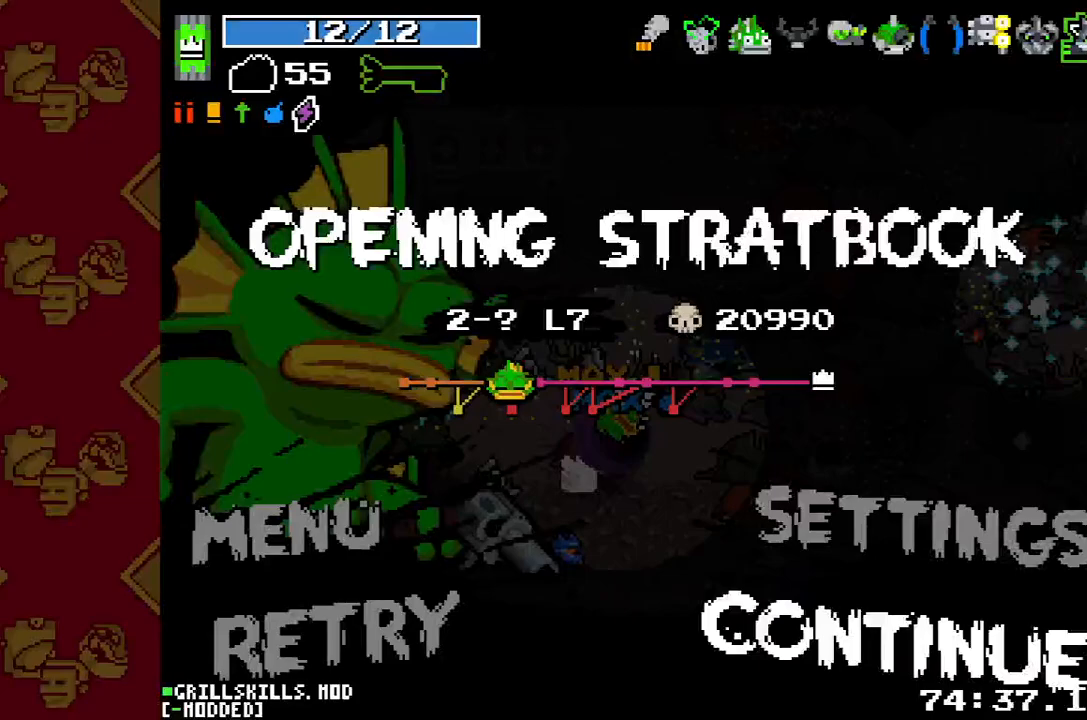
{"buttons": ["START"], "left_stick": "center", "right_stick": "center", "button_events": [[500, "START", "down"]]}
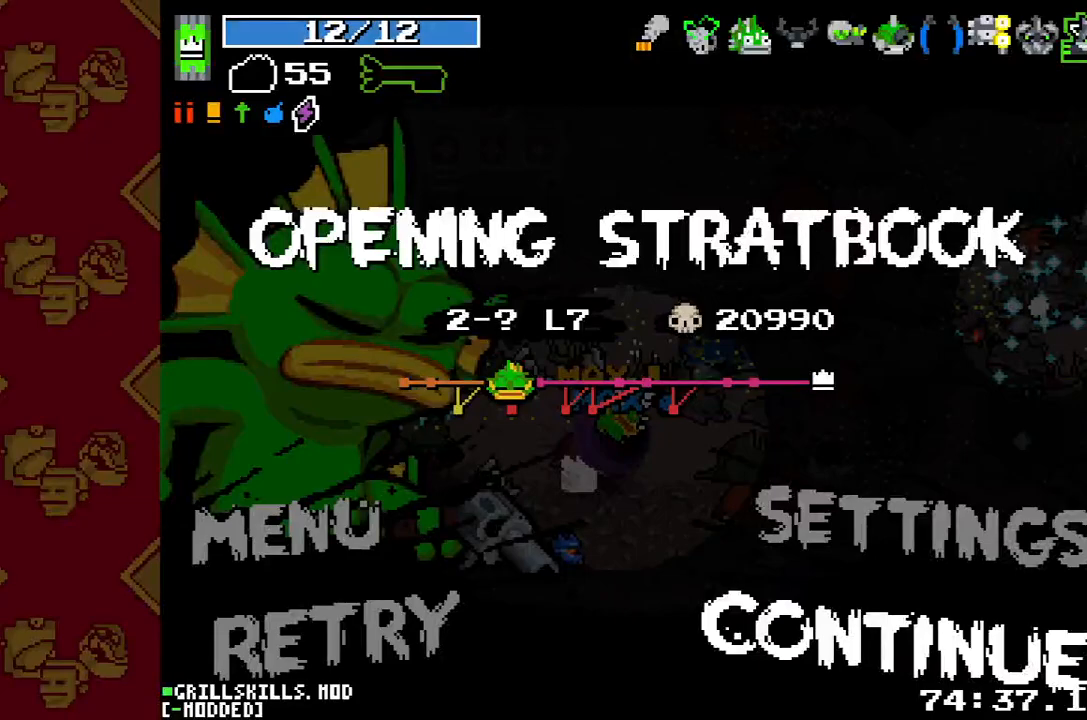
{"buttons": [], "left_stick": "center", "right_stick": "center", "button_events": [[133, "START", "up"]]}
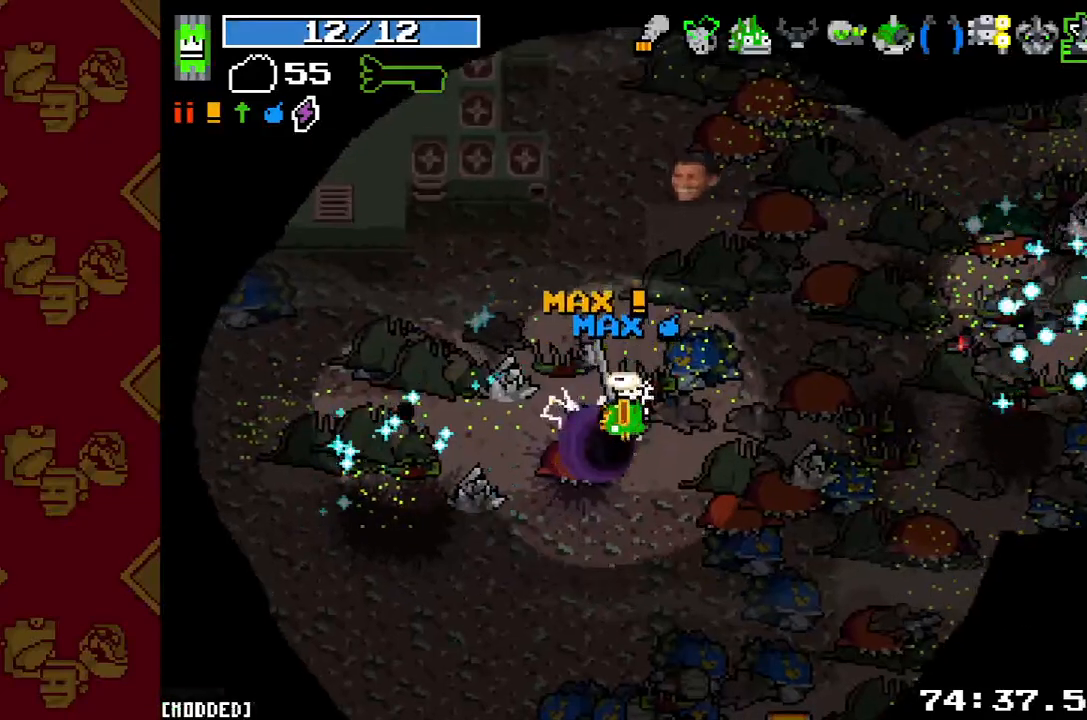
{"buttons": [], "left_stick": "center", "right_stick": "center", "button_events": [[333, "L1", "down"], [467, "L1", "up"]]}
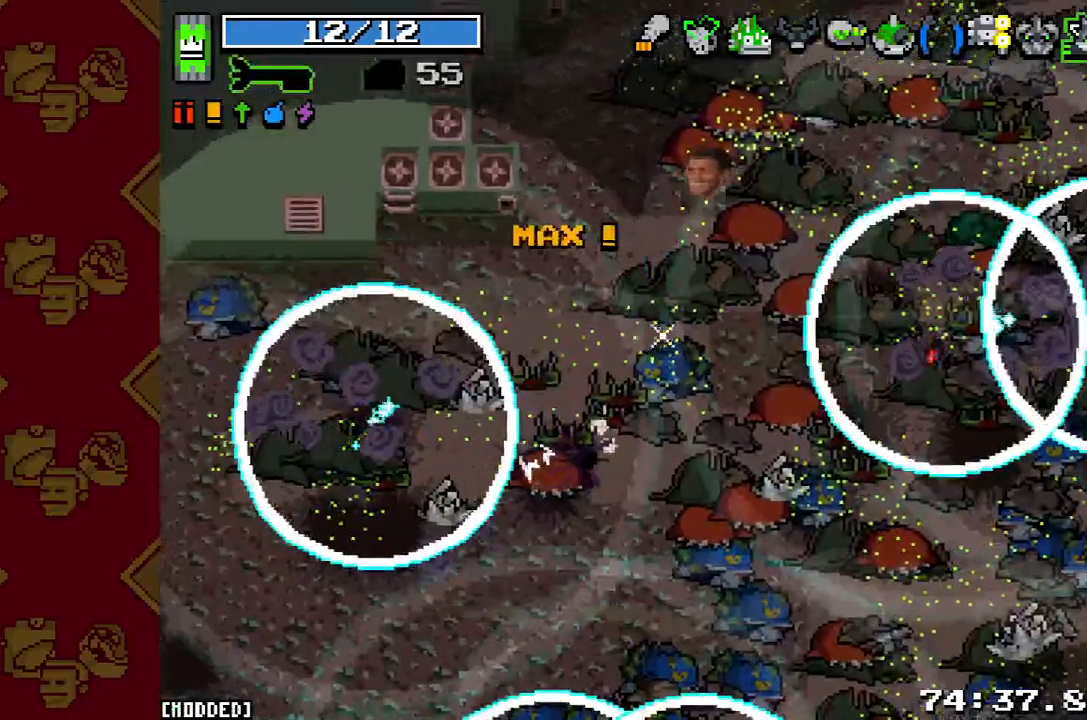
{"buttons": [], "left_stick": "center", "right_stick": "center", "button_events": []}
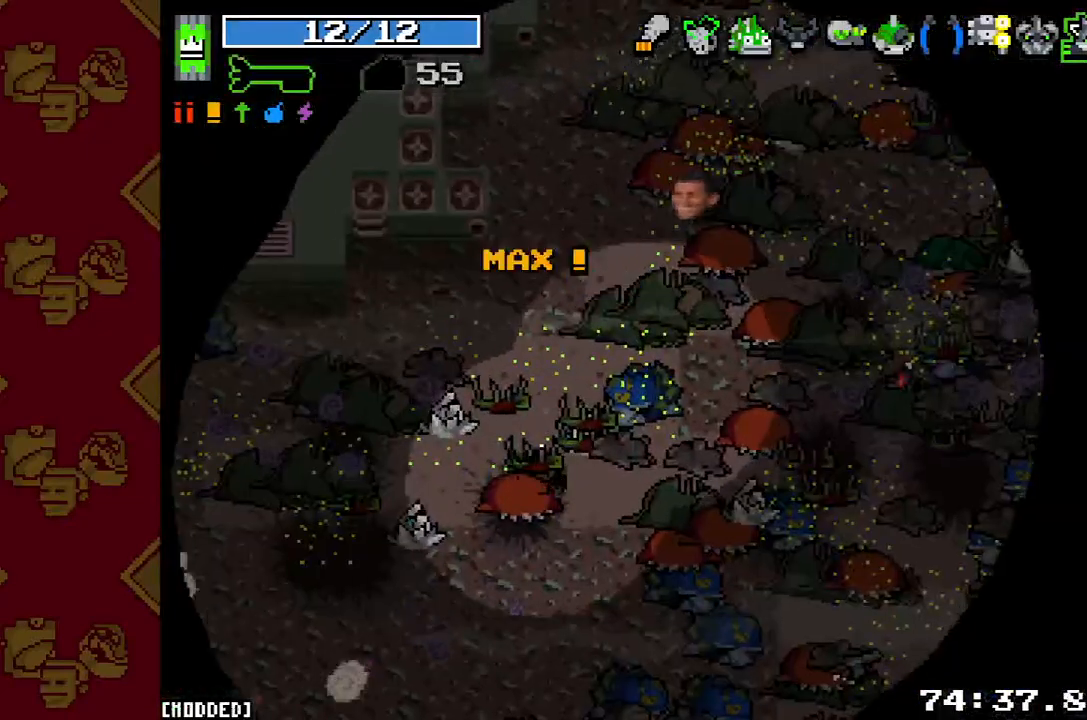
{"buttons": [], "left_stick": "center", "right_stick": "center", "button_events": []}
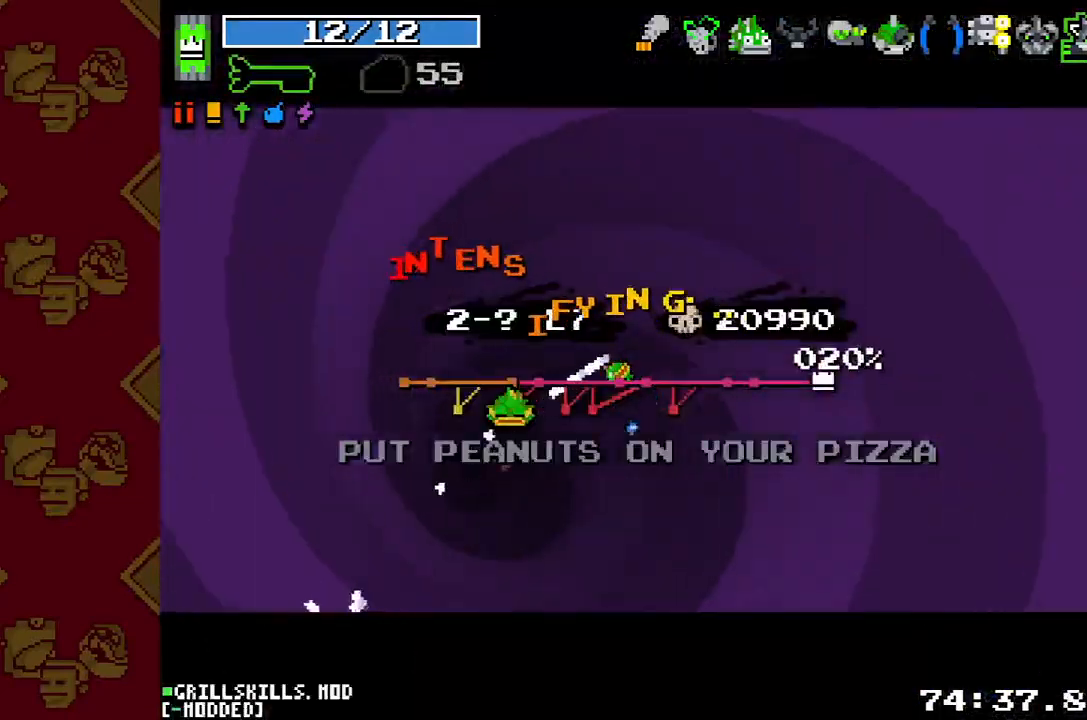
{"buttons": [], "left_stick": "center", "right_stick": "center", "button_events": []}
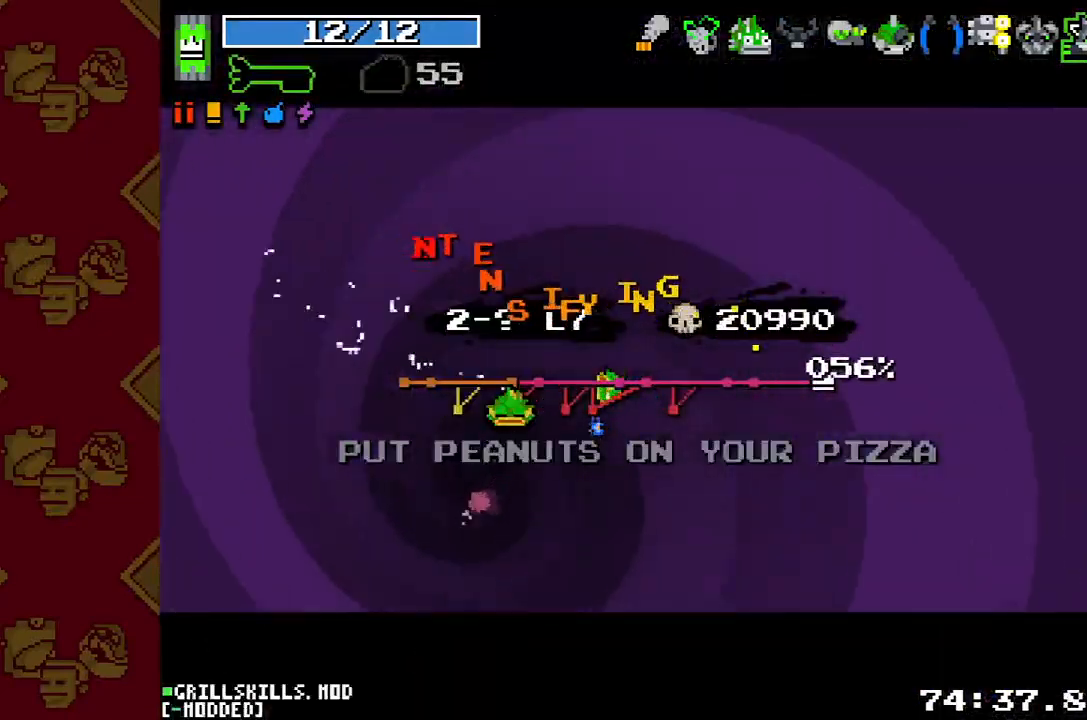
{"buttons": [], "left_stick": "center", "right_stick": "center", "button_events": []}
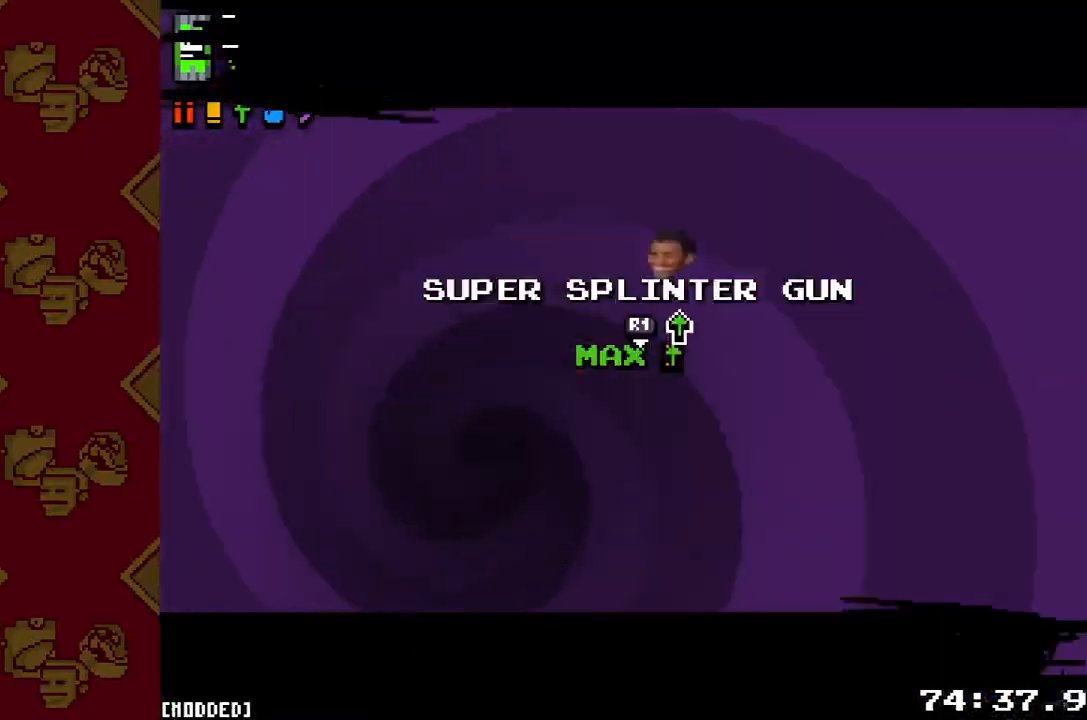
{"buttons": ["L1"], "left_stick": "center", "right_stick": "center", "button_events": [[500, "L1", "down"]]}
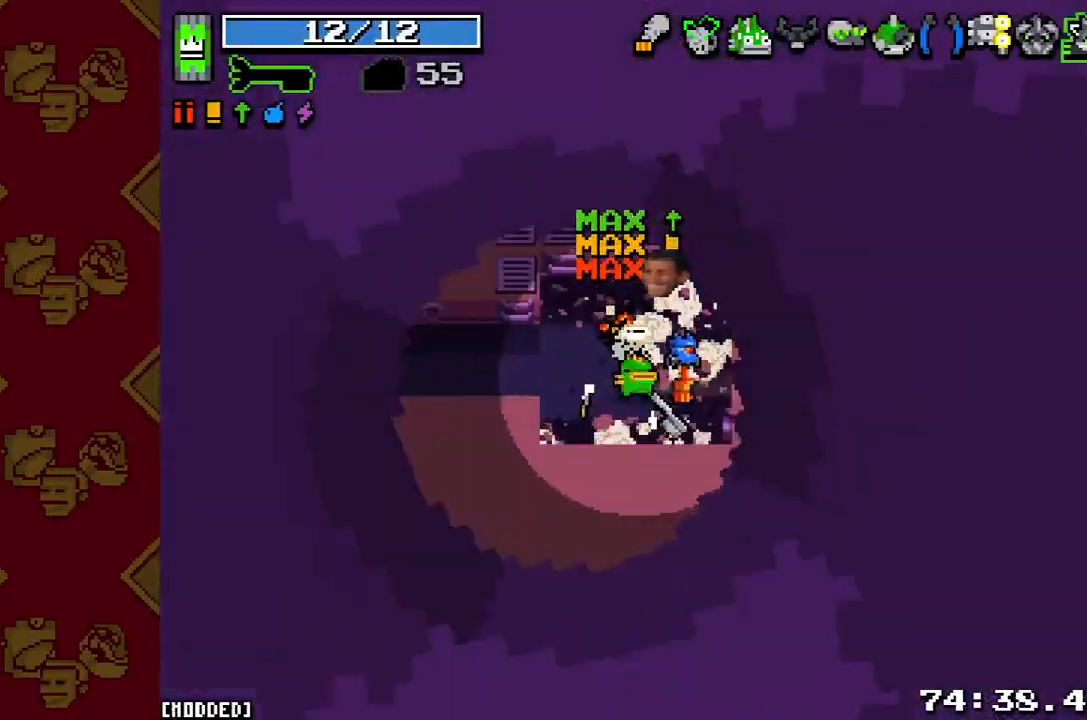
{"buttons": [], "left_stick": "up-left", "right_stick": "left", "button_events": [[133, "L1", "up"]]}
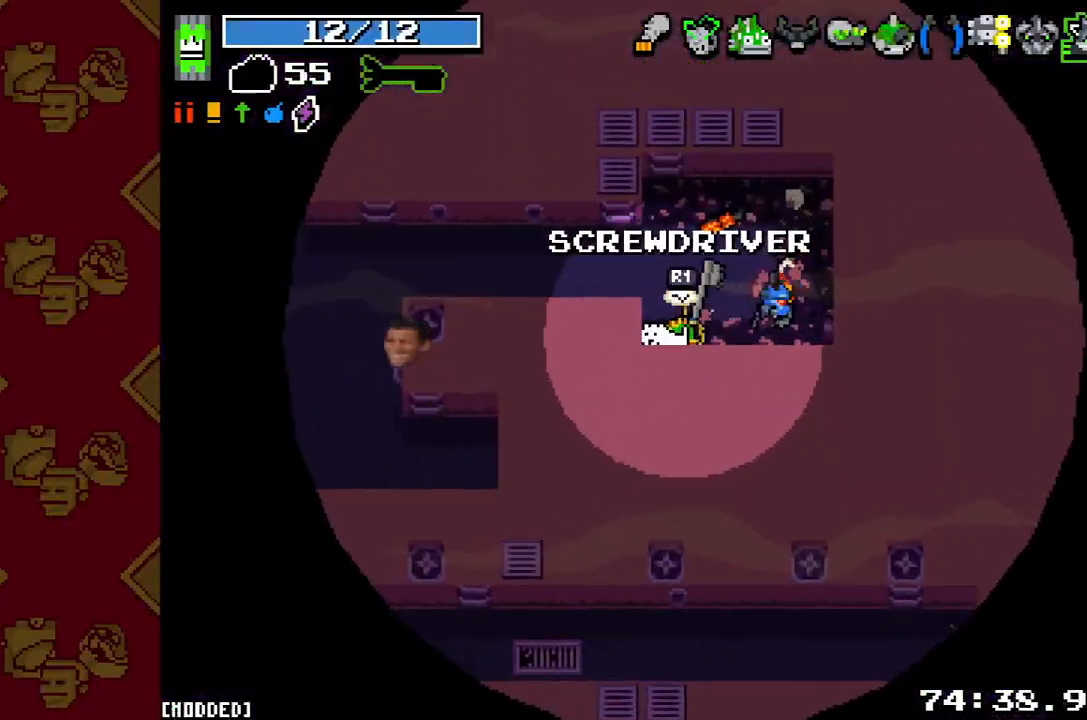
{"buttons": [], "left_stick": "left", "right_stick": "left", "button_events": [[233, "L2", "down"], [400, "L2", "up"]]}